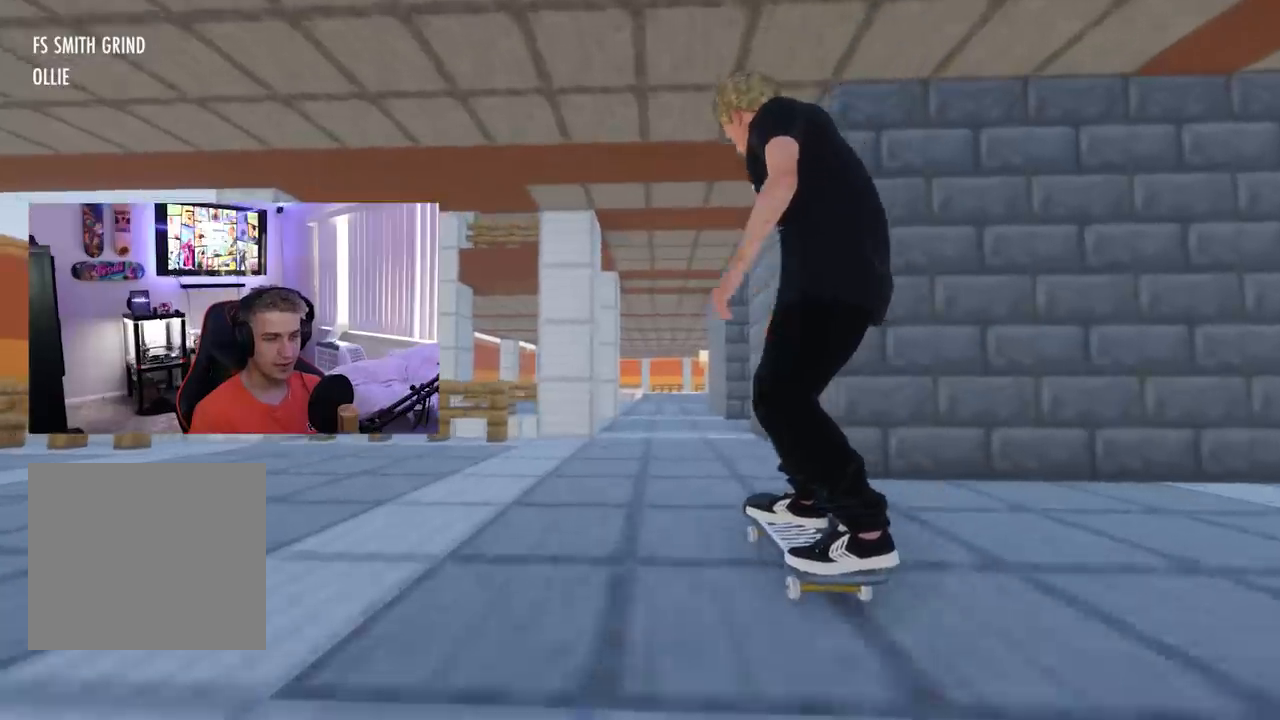
Gameplay with a controller (Xbox layout); each line is a JSON object with the inputs held at the frame after it. "events" lists button and stick changes between this image and that frame as [ms after this image, input, new state], when the widget could be followed in between.
{"buttons": [], "left_stick": "center", "right_stick": "center", "events": []}
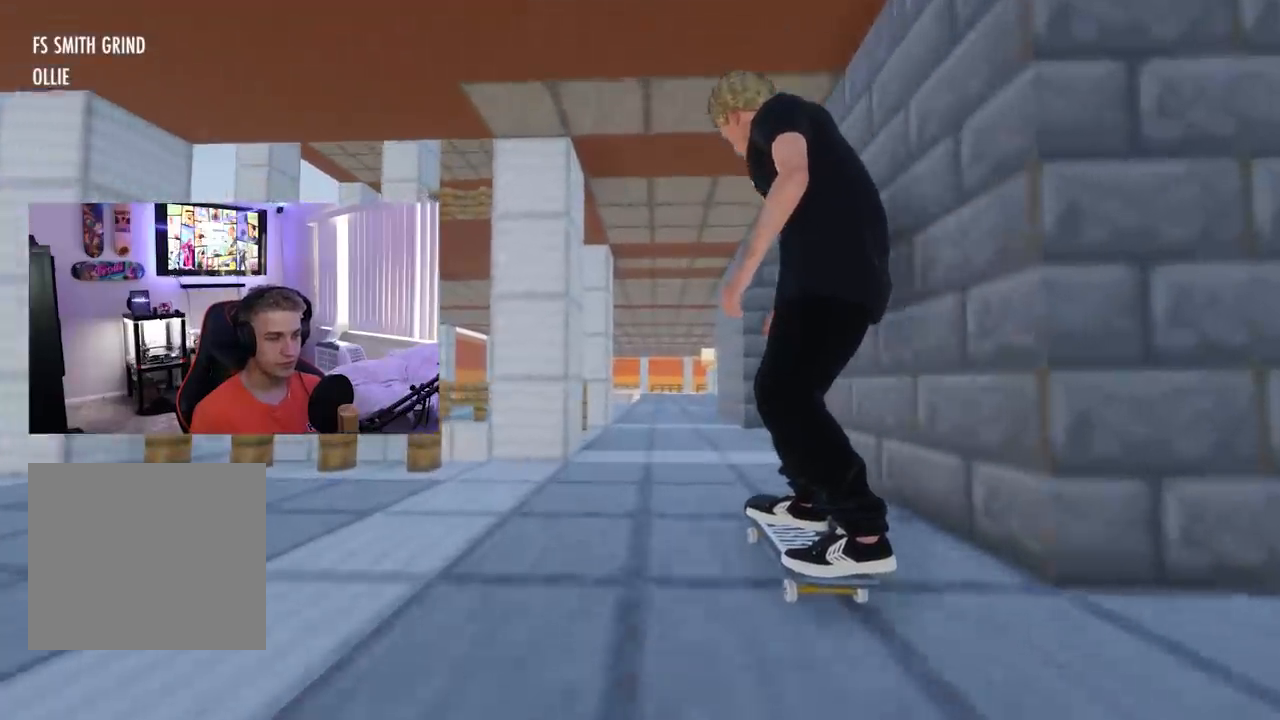
{"buttons": [], "left_stick": "center", "right_stick": "center", "events": []}
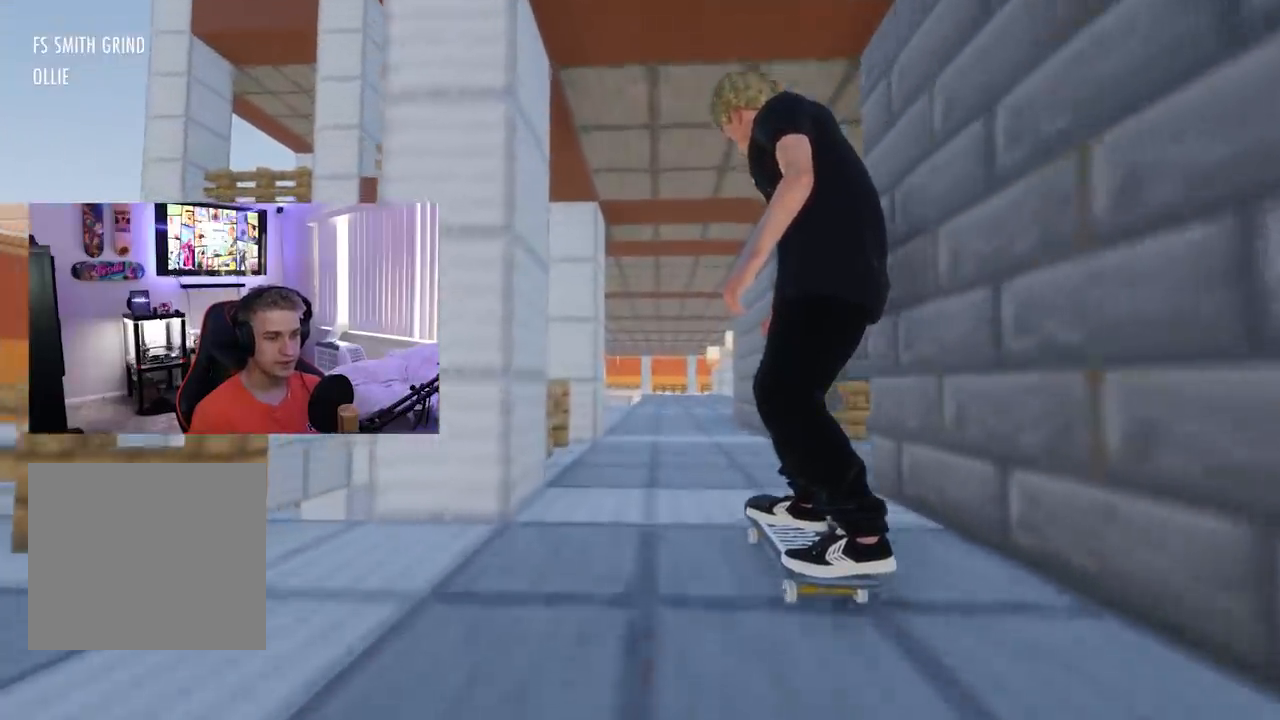
{"buttons": [], "left_stick": "center", "right_stick": "center", "events": [[150, "L2", "down"], [350, "L2", "up"]]}
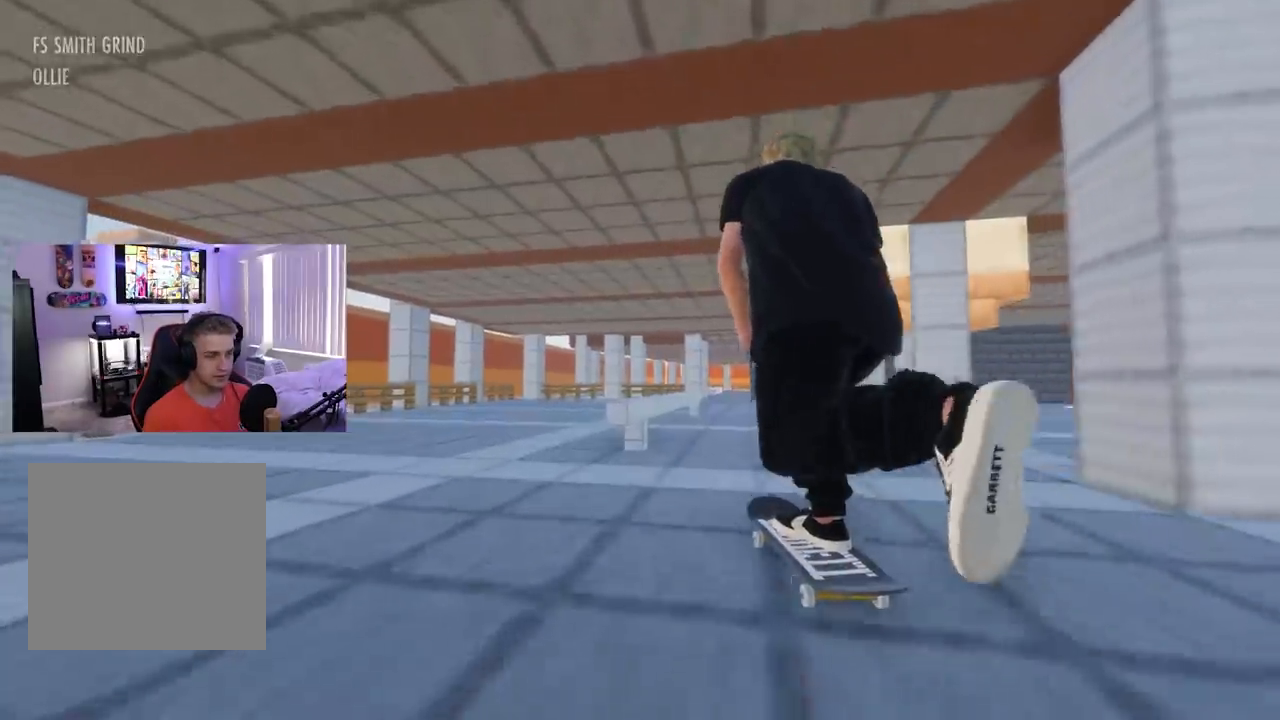
{"buttons": ["L2"], "left_stick": "right", "right_stick": "center", "events": [[201, "left_stick", "down"], [201, "right_stick", "down"], [468, "right_stick", "center"], [484, "L2", "down"], [501, "left_stick", "right"]]}
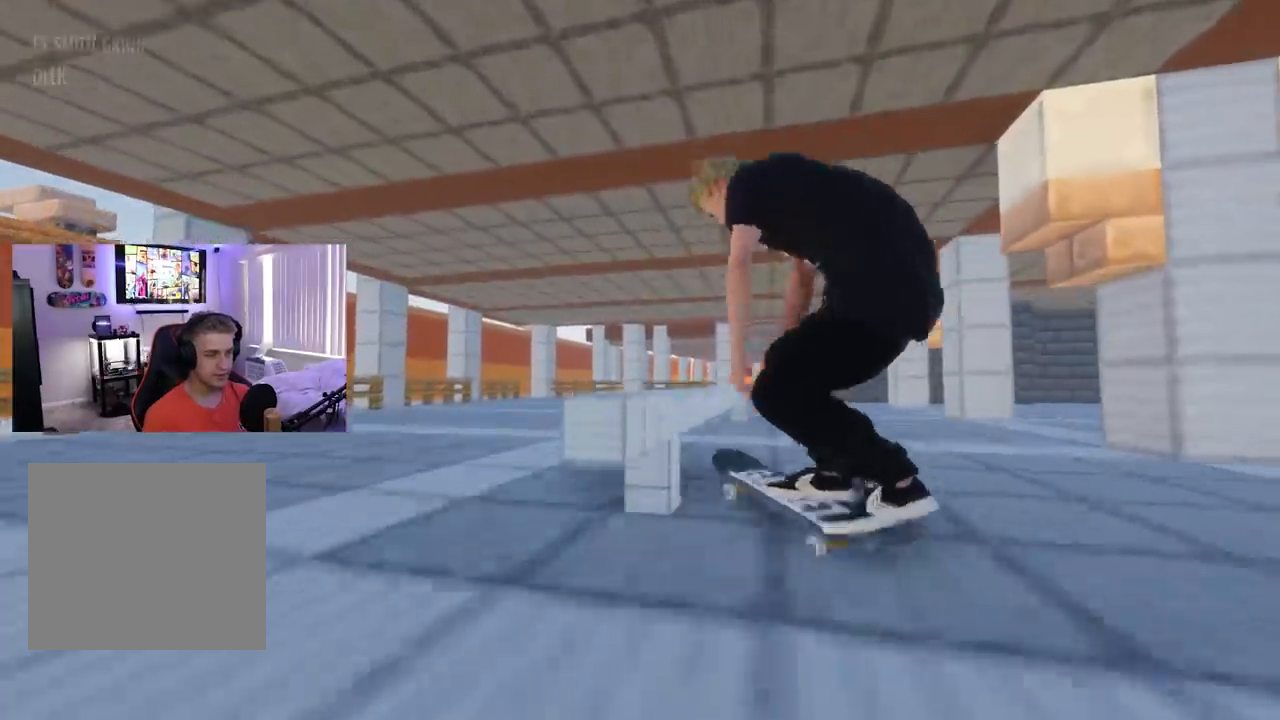
{"buttons": [], "left_stick": "down", "right_stick": "down-left", "events": [[33, "left_stick", "center"], [234, "L2", "up"], [284, "right_stick", "up"], [317, "R3", "down"], [350, "left_stick", "down"], [400, "right_stick", "down-left"], [417, "R3", "up"]]}
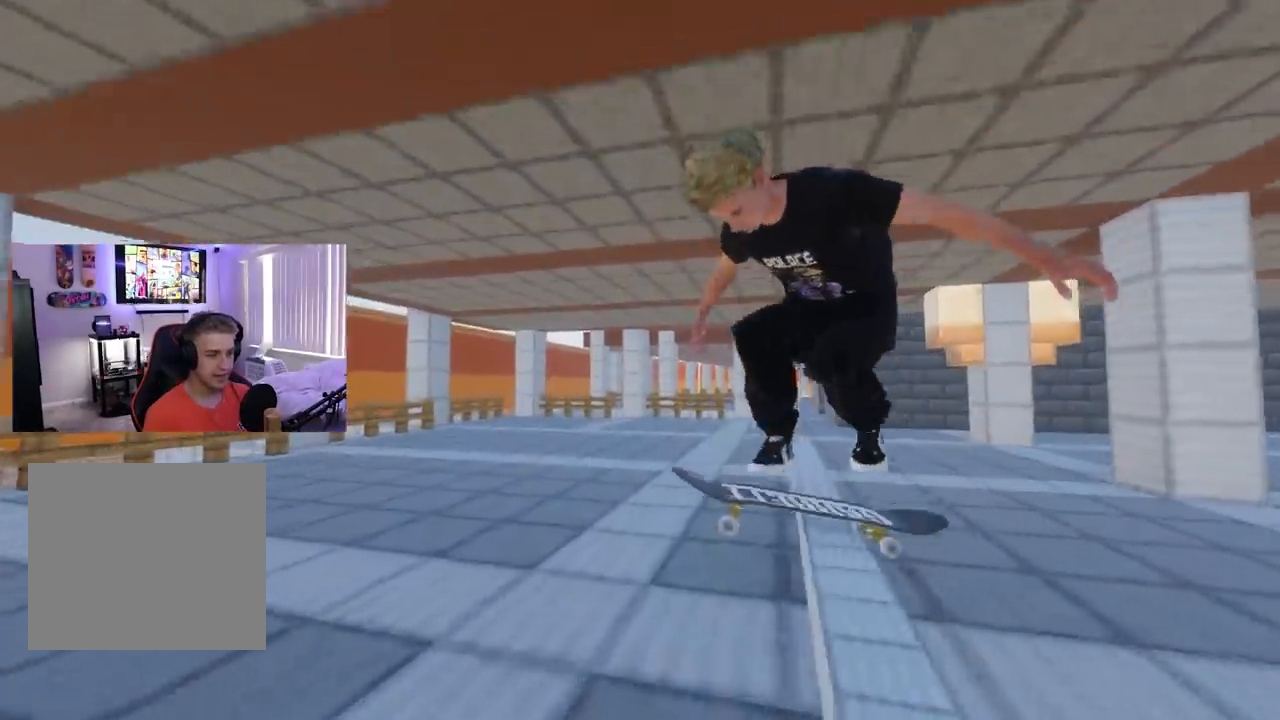
{"buttons": [], "left_stick": "down-right", "right_stick": "down-left", "events": [[284, "left_stick", "down-right"]]}
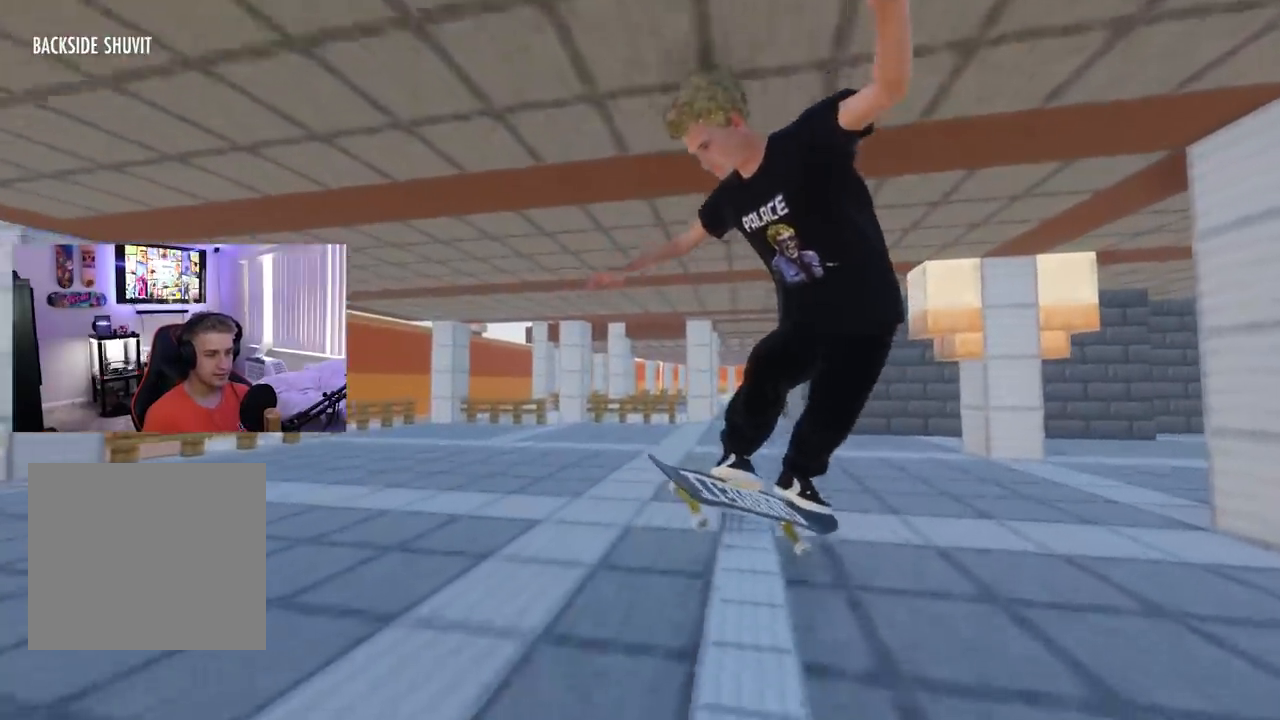
{"buttons": [], "left_stick": "down-right", "right_stick": "down-left", "events": []}
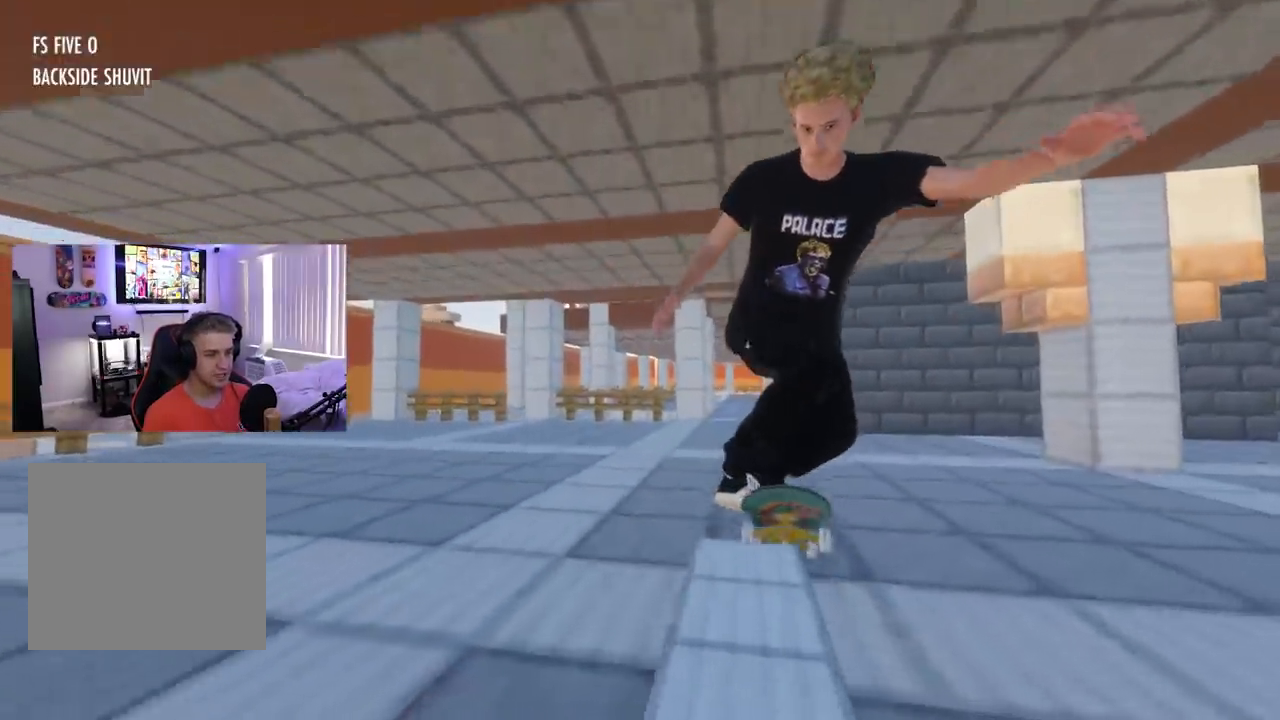
{"buttons": [], "left_stick": "center", "right_stick": "center", "events": [[233, "left_stick", "center"], [233, "right_stick", "center"]]}
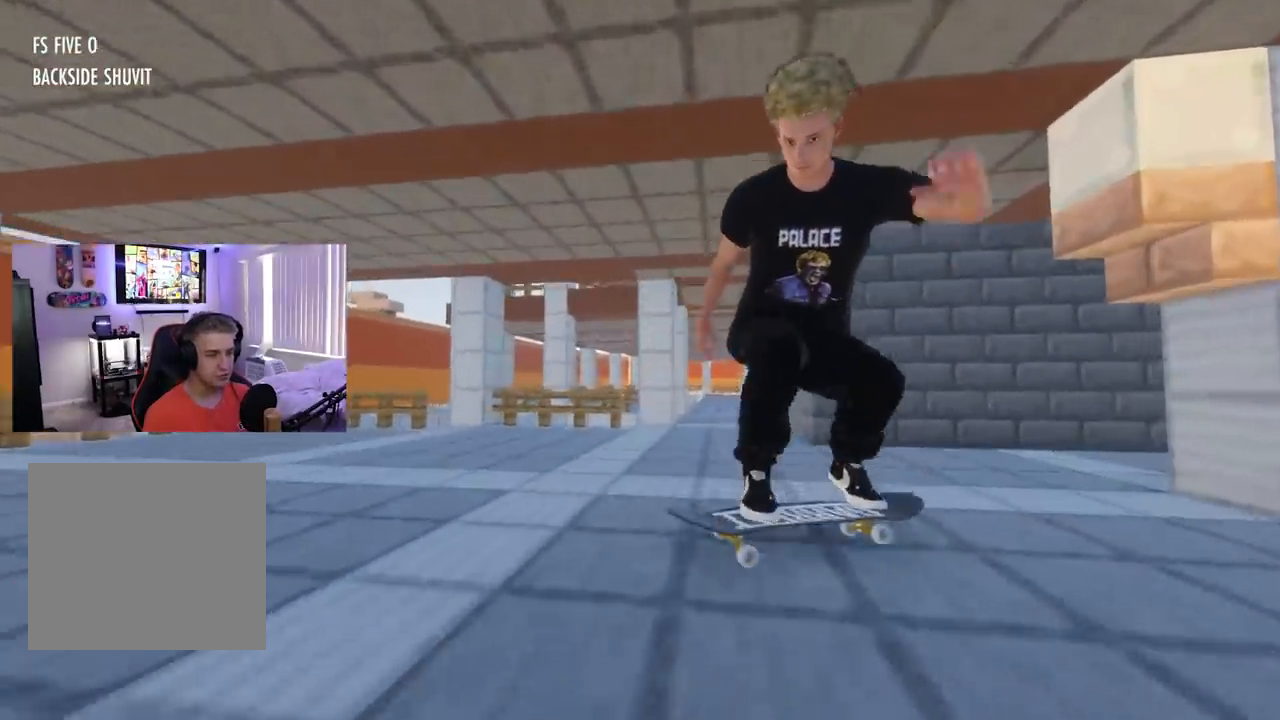
{"buttons": [], "left_stick": "center", "right_stick": "center", "events": []}
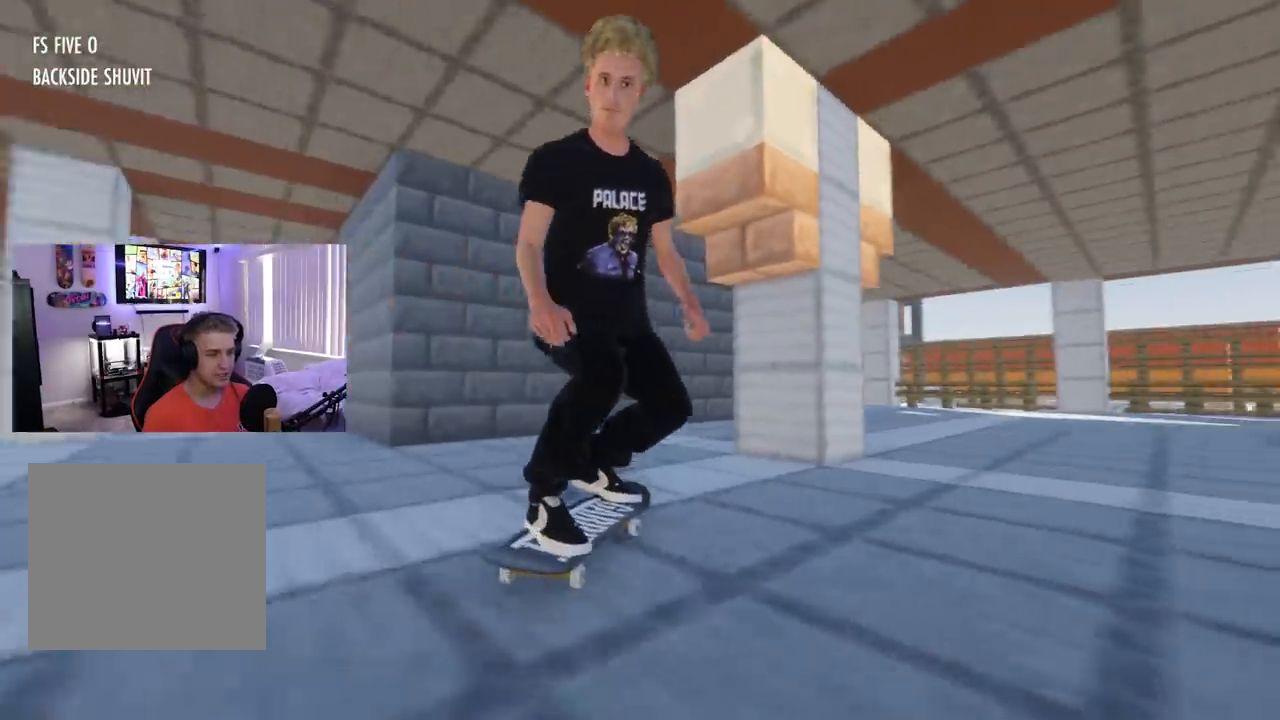
{"buttons": [], "left_stick": "center", "right_stick": "center", "events": []}
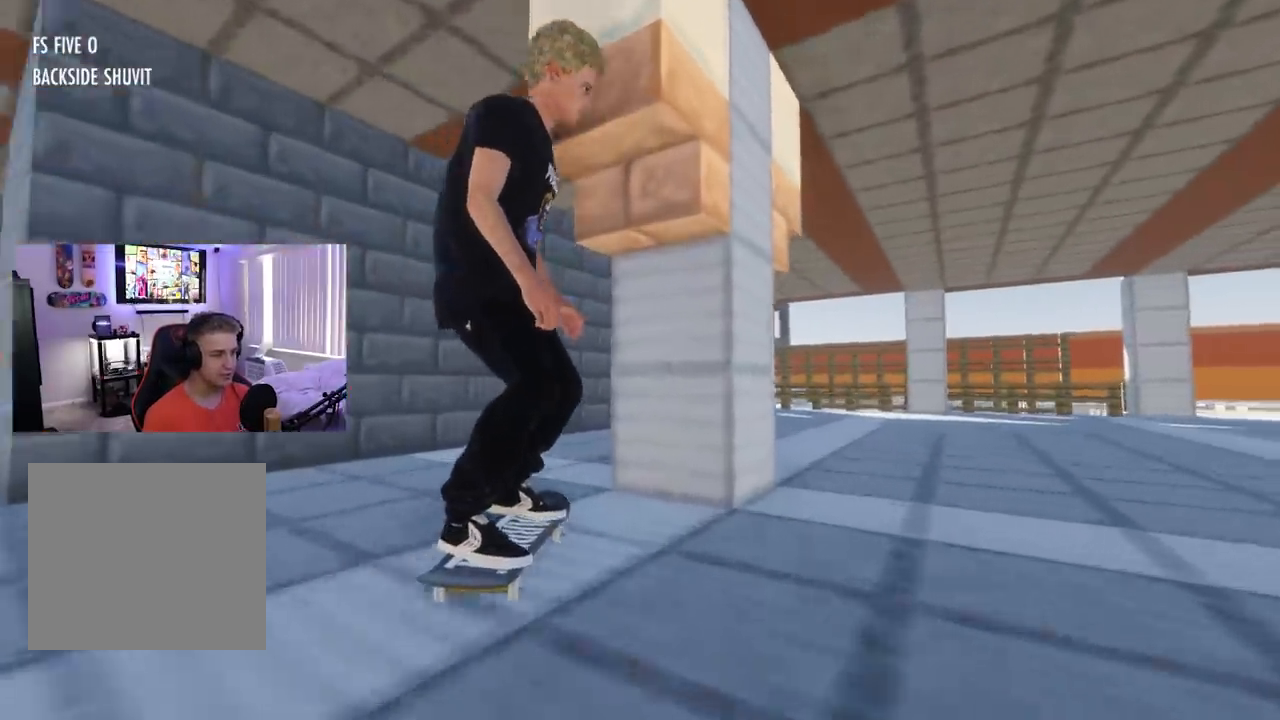
{"buttons": ["L2"], "left_stick": "center", "right_stick": "center", "events": [[167, "left_stick", "down"], [167, "right_stick", "down"], [234, "L2", "down"], [234, "right_stick", "center"], [284, "left_stick", "center"]]}
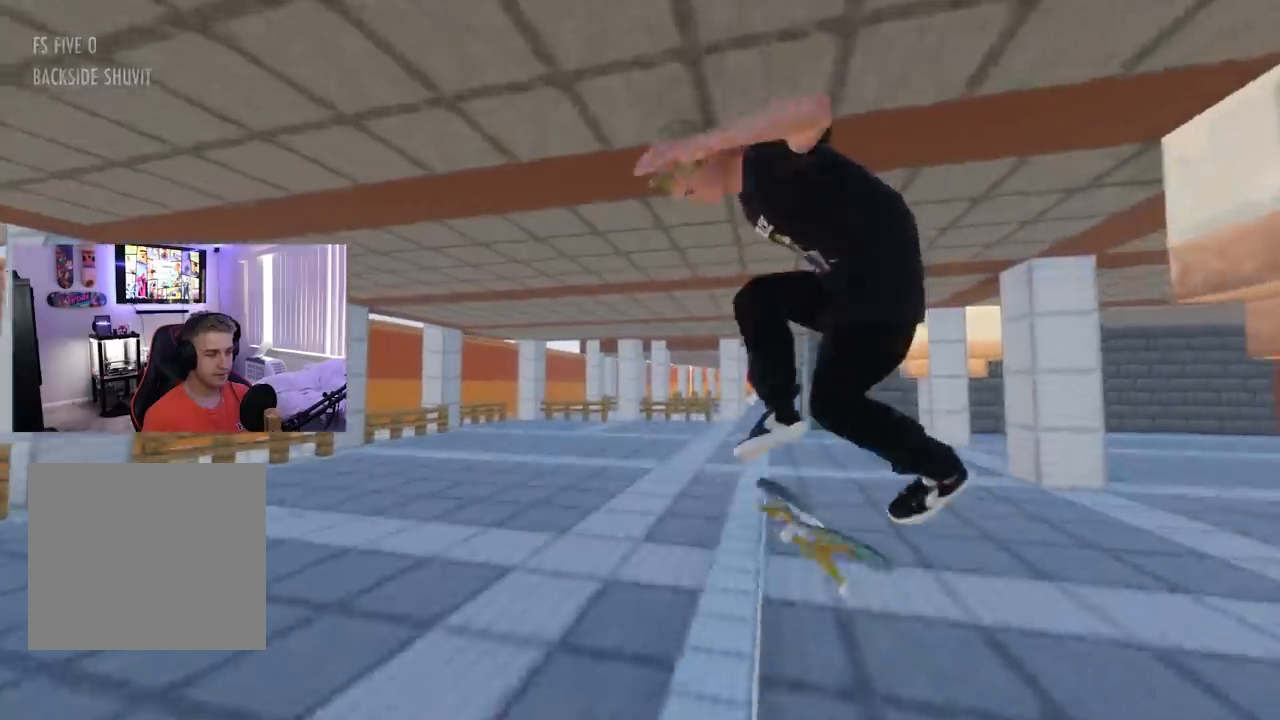
{"buttons": [], "left_stick": "down-right", "right_stick": "down", "events": [[83, "L2", "up"], [83, "right_stick", "down"], [133, "left_stick", "down-right"], [167, "R3", "down"], [350, "R3", "up"]]}
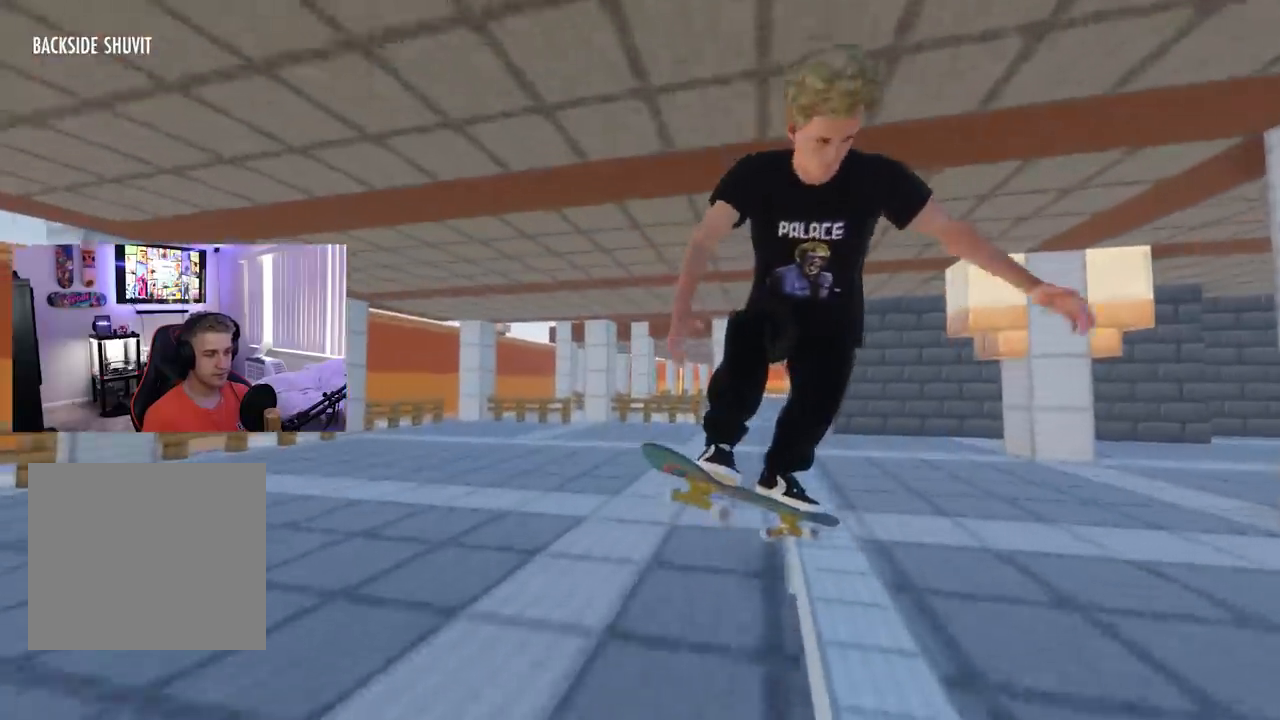
{"buttons": [], "left_stick": "right", "right_stick": "center", "events": [[351, "right_stick", "down-left"], [434, "left_stick", "right"], [501, "right_stick", "center"]]}
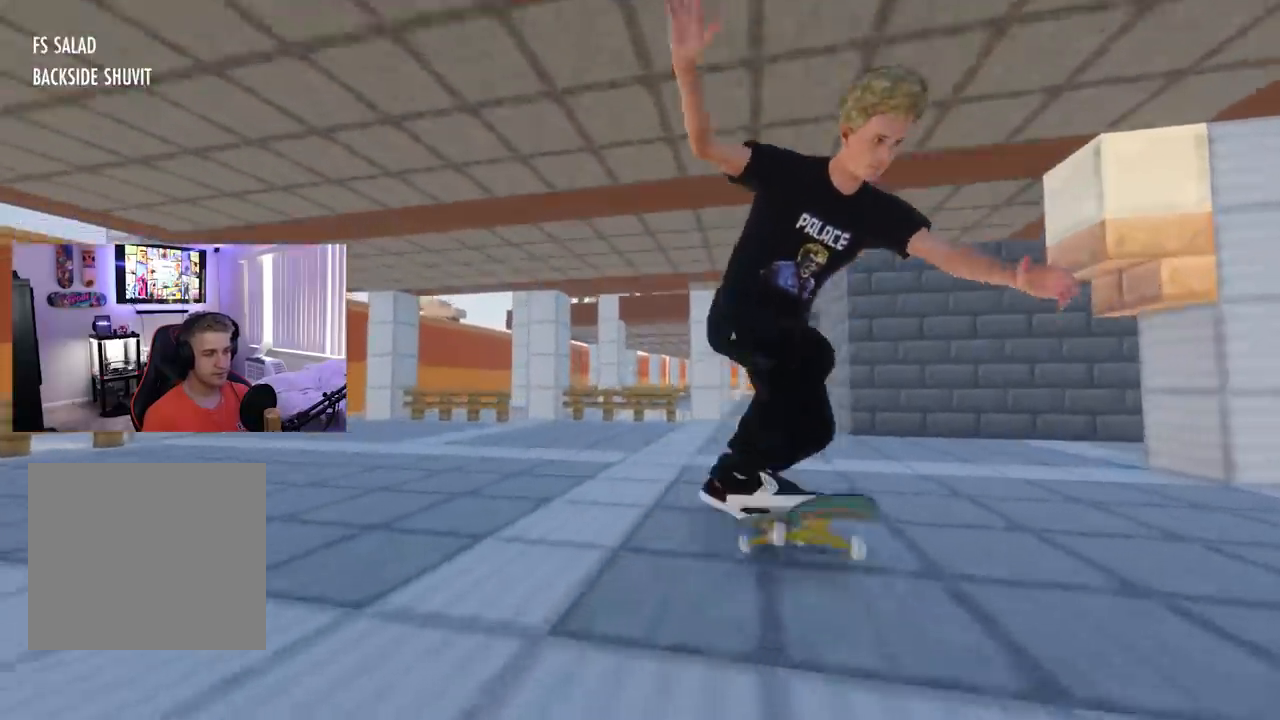
{"buttons": [], "left_stick": "center", "right_stick": "center", "events": [[33, "left_stick", "center"]]}
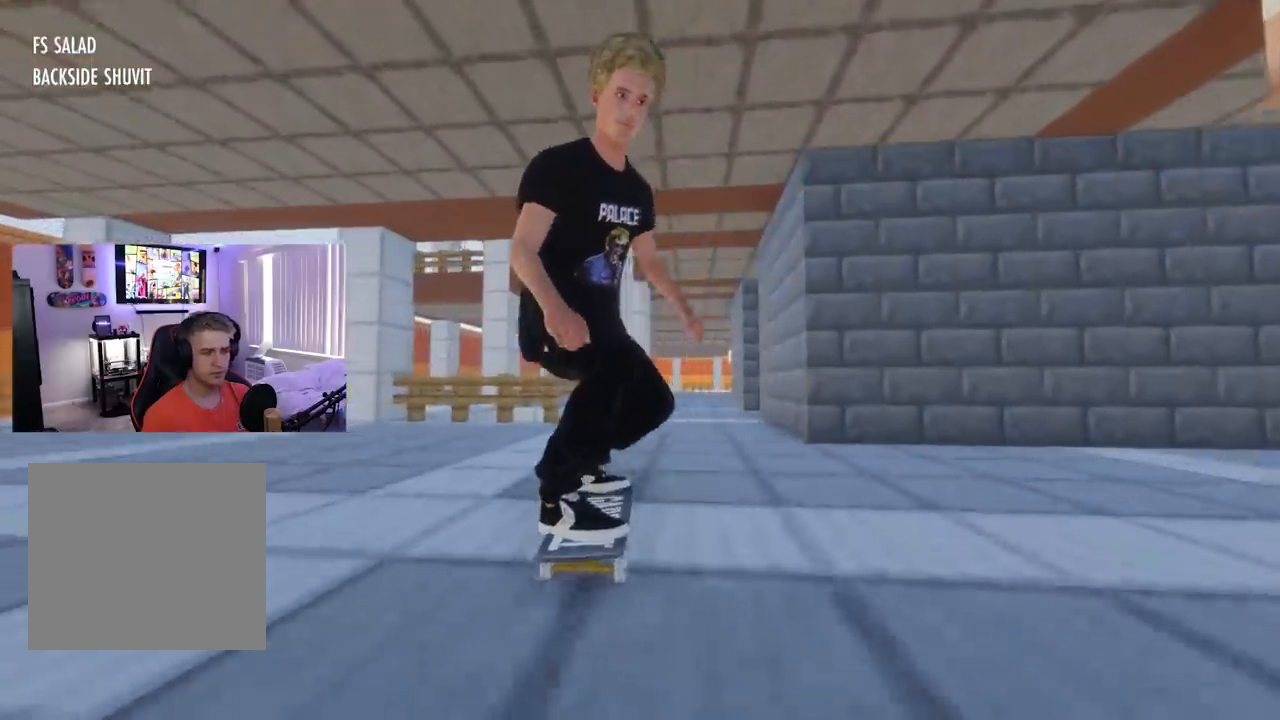
{"buttons": [], "left_stick": "center", "right_stick": "center", "events": [[317, "R2", "down"], [417, "R2", "up"]]}
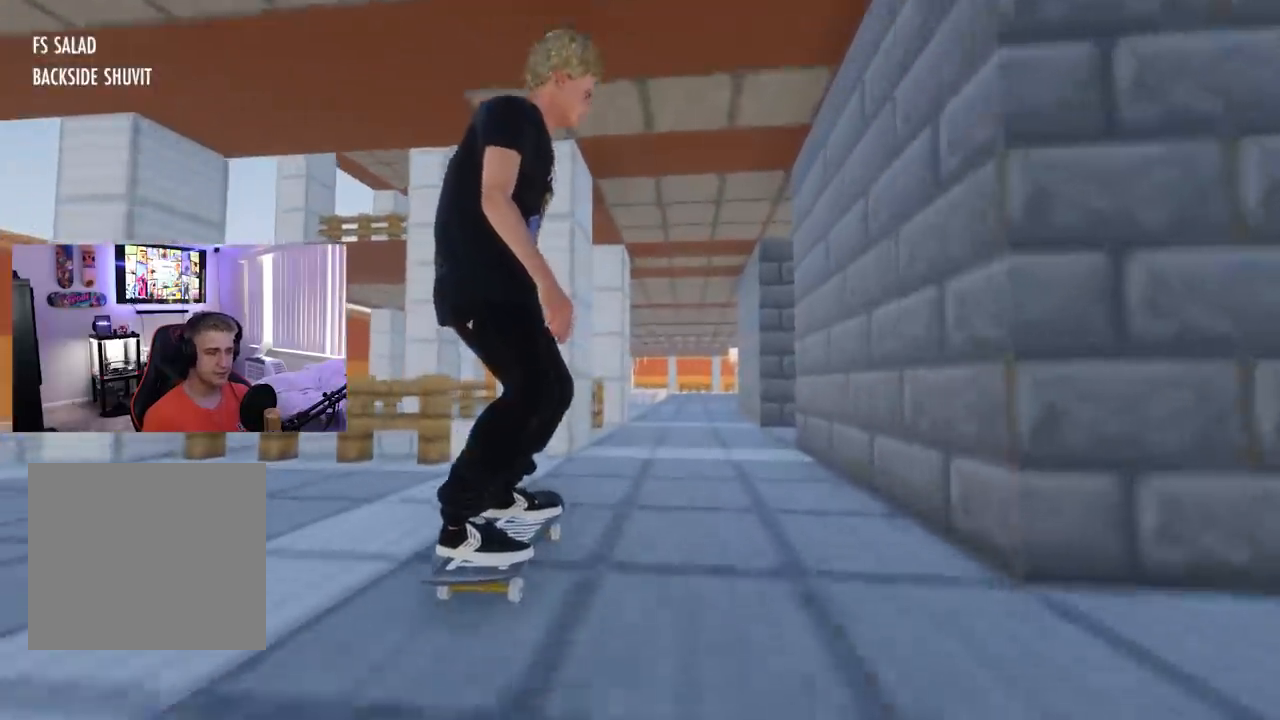
{"buttons": [], "left_stick": "center", "right_stick": "center", "events": [[217, "R2", "down"], [484, "R2", "up"]]}
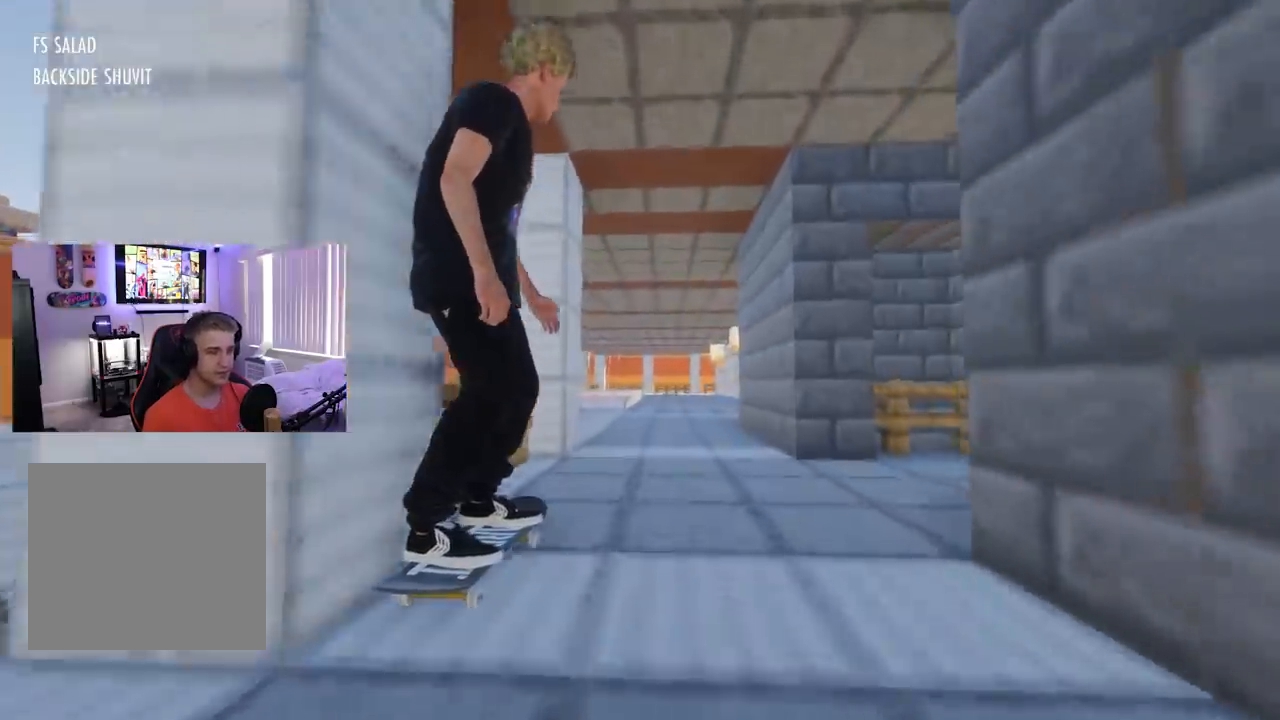
{"buttons": [], "left_stick": "down-right", "right_stick": "up-right", "events": [[251, "right_stick", "up"], [467, "right_stick", "up-right"], [501, "left_stick", "down-right"]]}
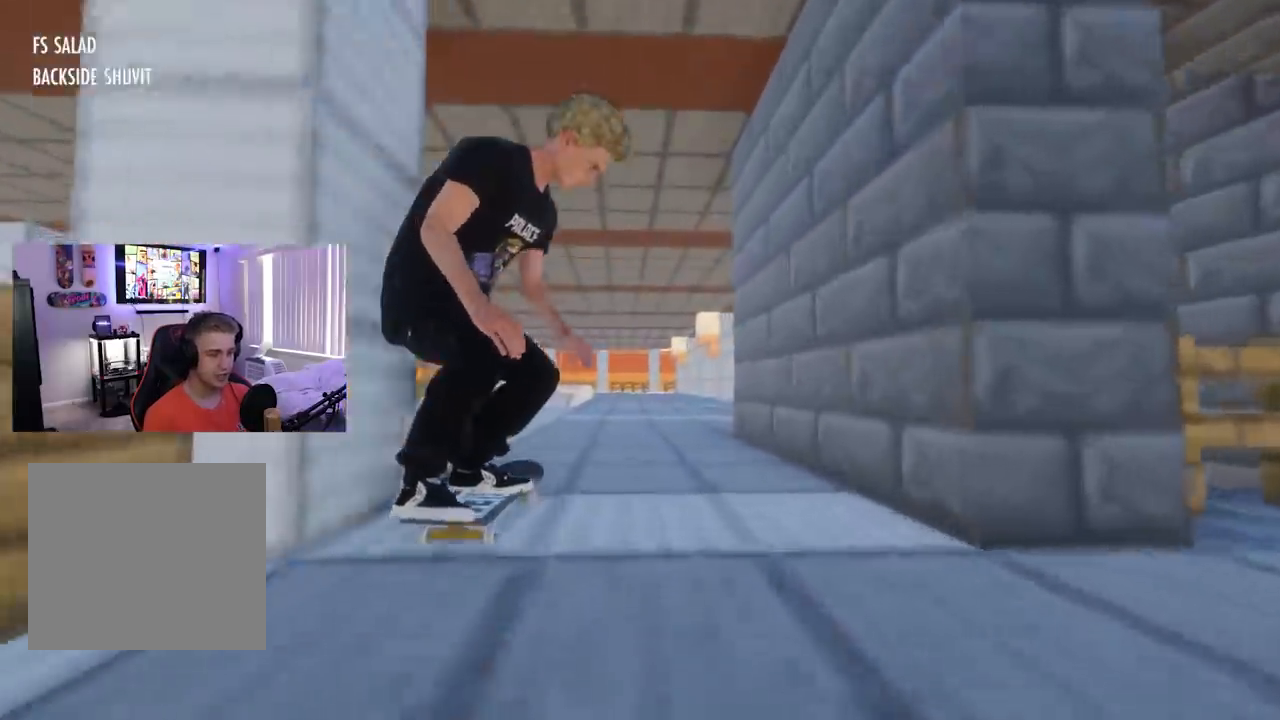
{"buttons": ["L3", "R3"], "left_stick": "center", "right_stick": "center", "events": [[50, "right_stick", "down-left"], [100, "left_stick", "center"], [133, "right_stick", "center"], [467, "L3", "down"], [500, "R3", "down"]]}
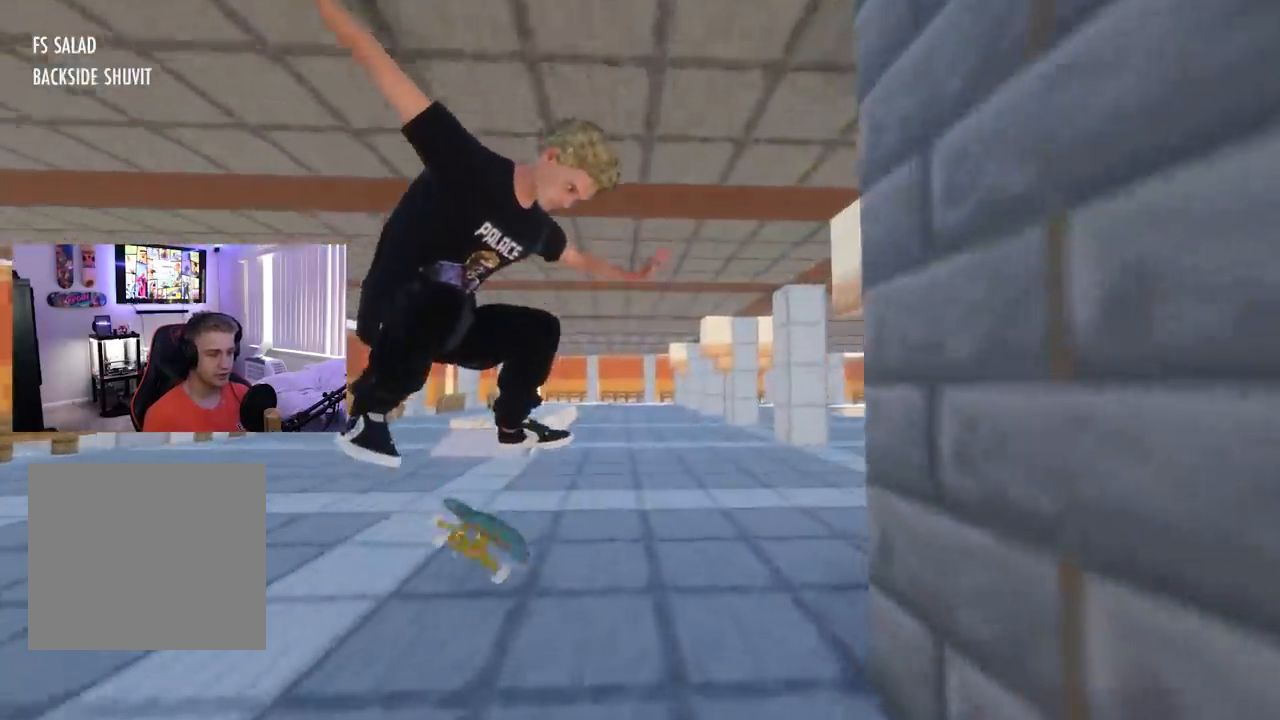
{"buttons": ["R2"], "left_stick": "center", "right_stick": "center", "events": [[67, "left_stick", "right"], [100, "L3", "up"], [100, "R3", "up"], [134, "left_stick", "center"], [284, "R2", "down"]]}
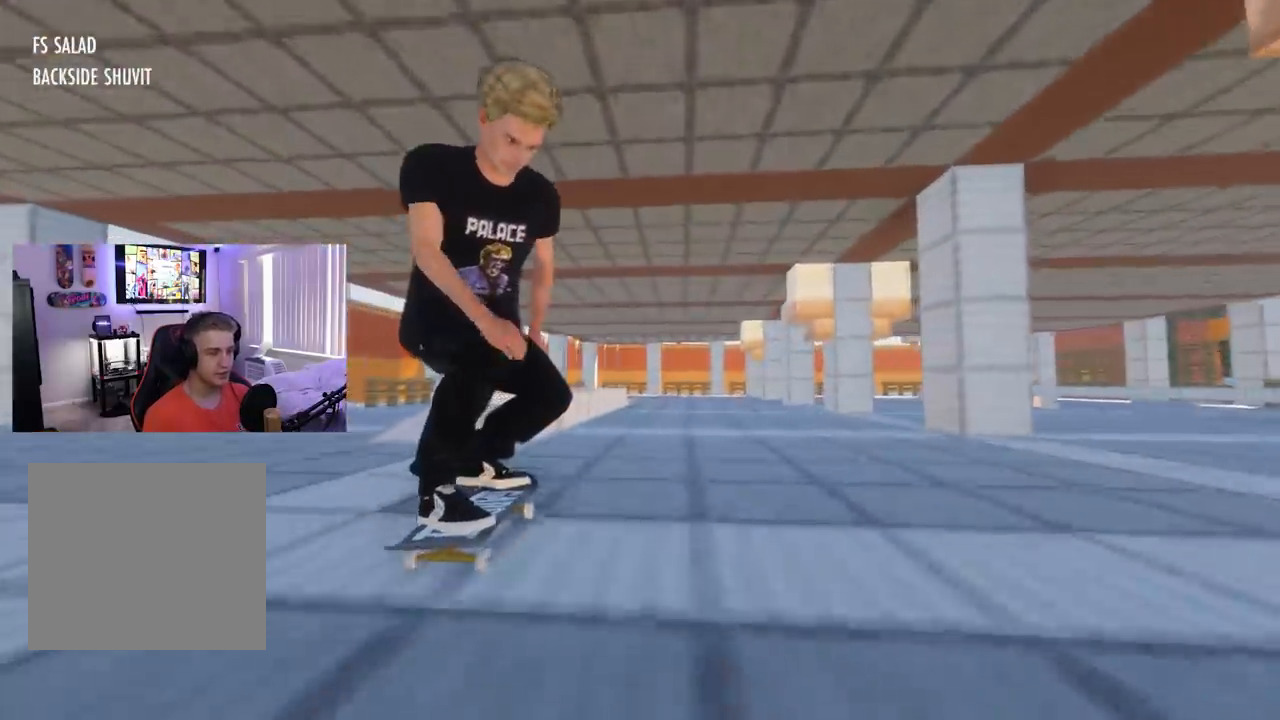
{"buttons": [], "left_stick": "center", "right_stick": "center", "events": [[167, "R2", "up"]]}
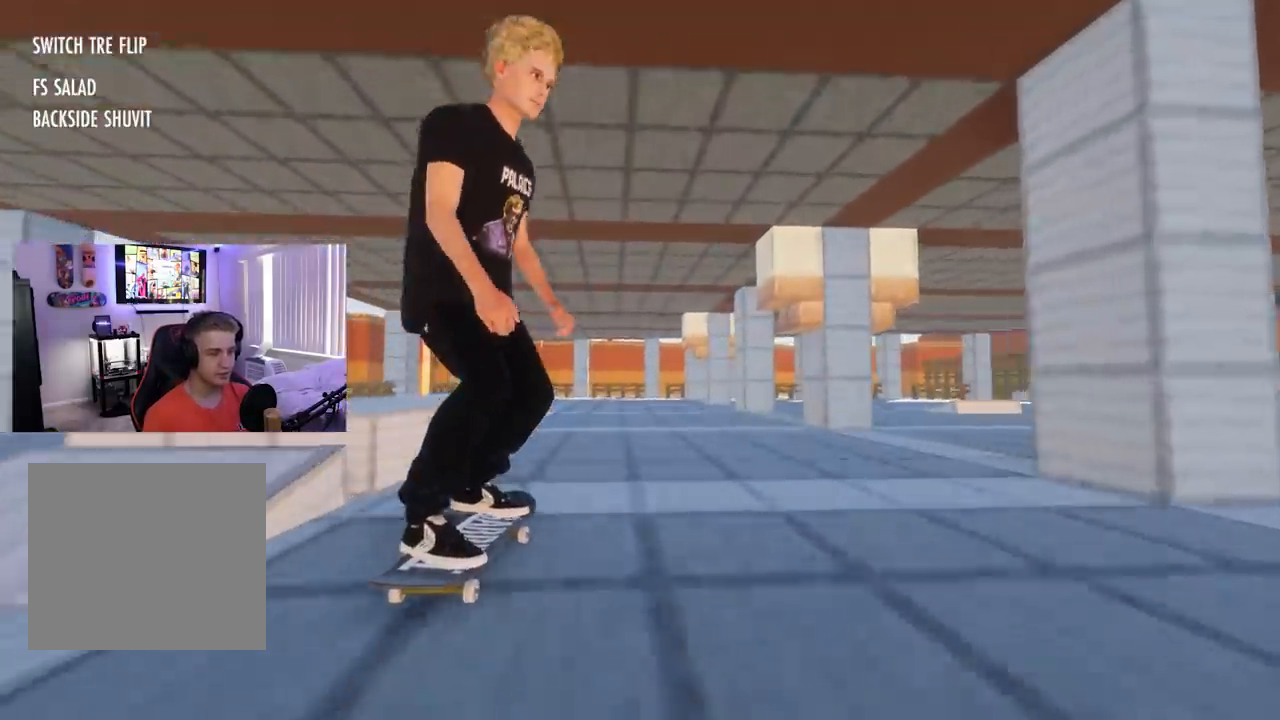
{"buttons": ["X", "L2"], "left_stick": "center", "right_stick": "center", "events": [[484, "L2", "down"], [484, "X", "down"]]}
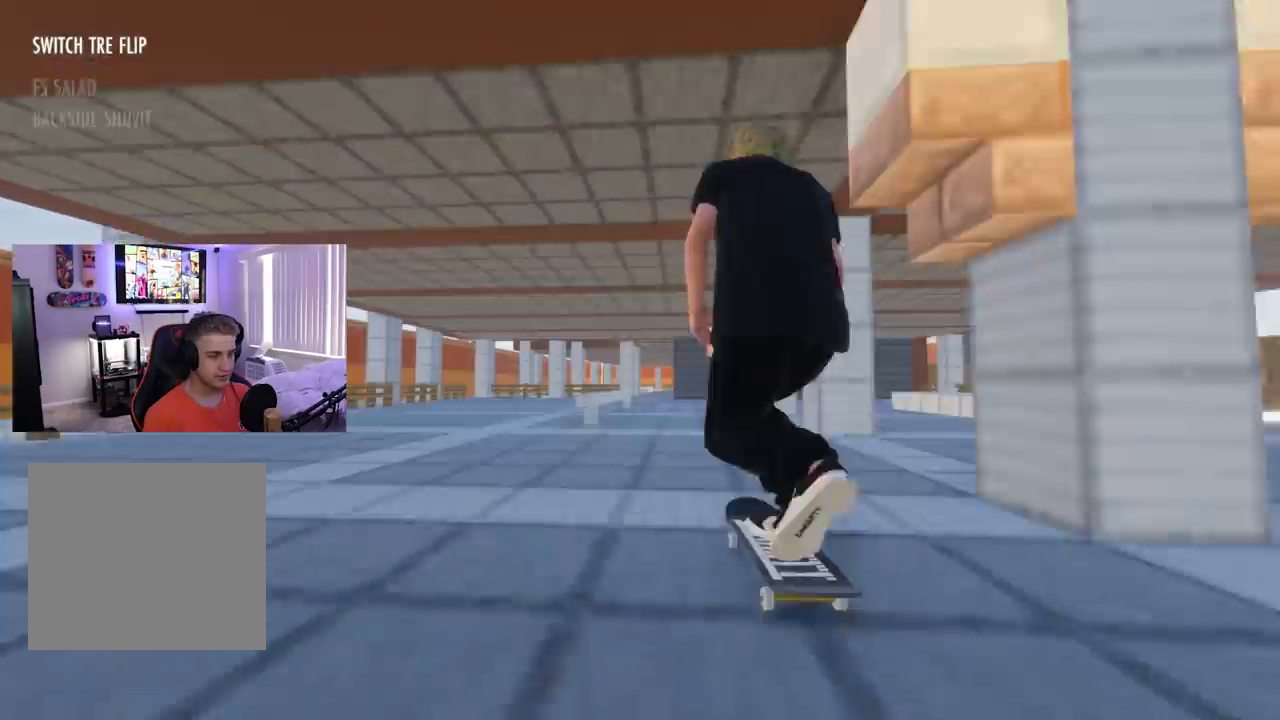
{"buttons": ["L2"], "left_stick": "center", "right_stick": "center", "events": [[16, "L2", "up"], [33, "X", "up"], [133, "L2", "down"], [300, "L2", "up"], [383, "L2", "down"]]}
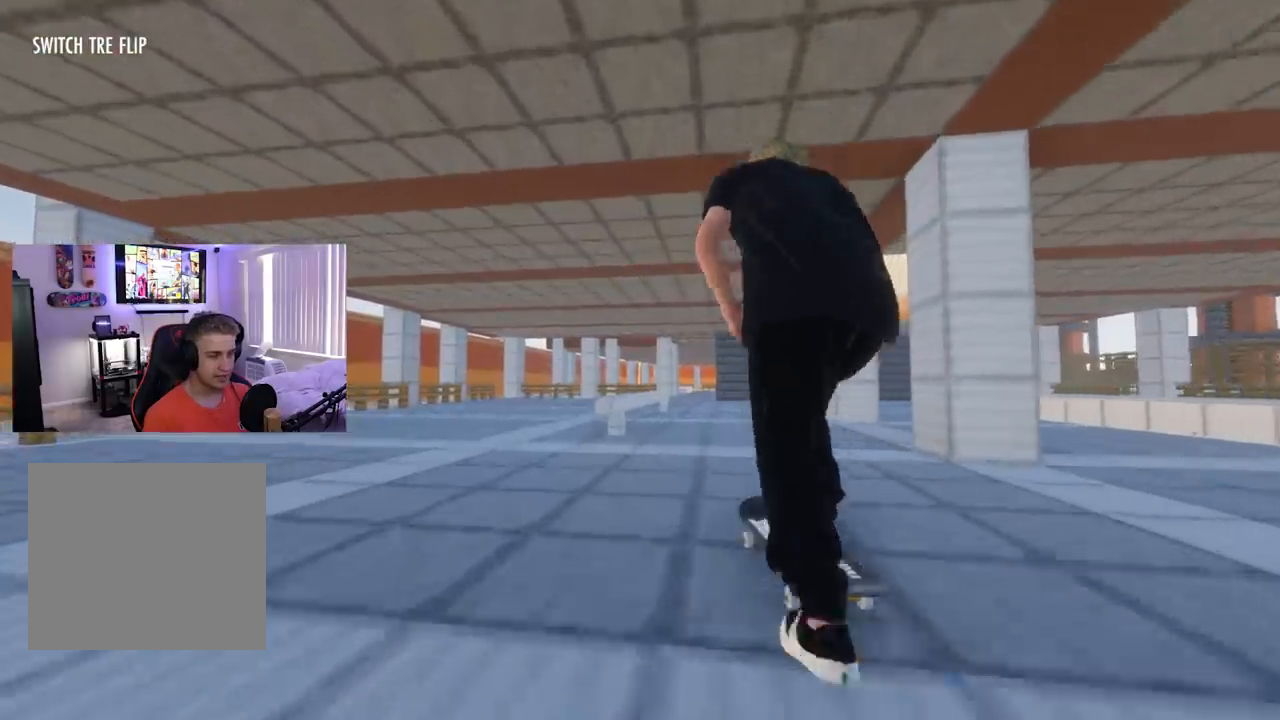
{"buttons": [], "left_stick": "center", "right_stick": "center", "events": [[50, "L2", "up"], [250, "L2", "down"], [334, "L2", "up"]]}
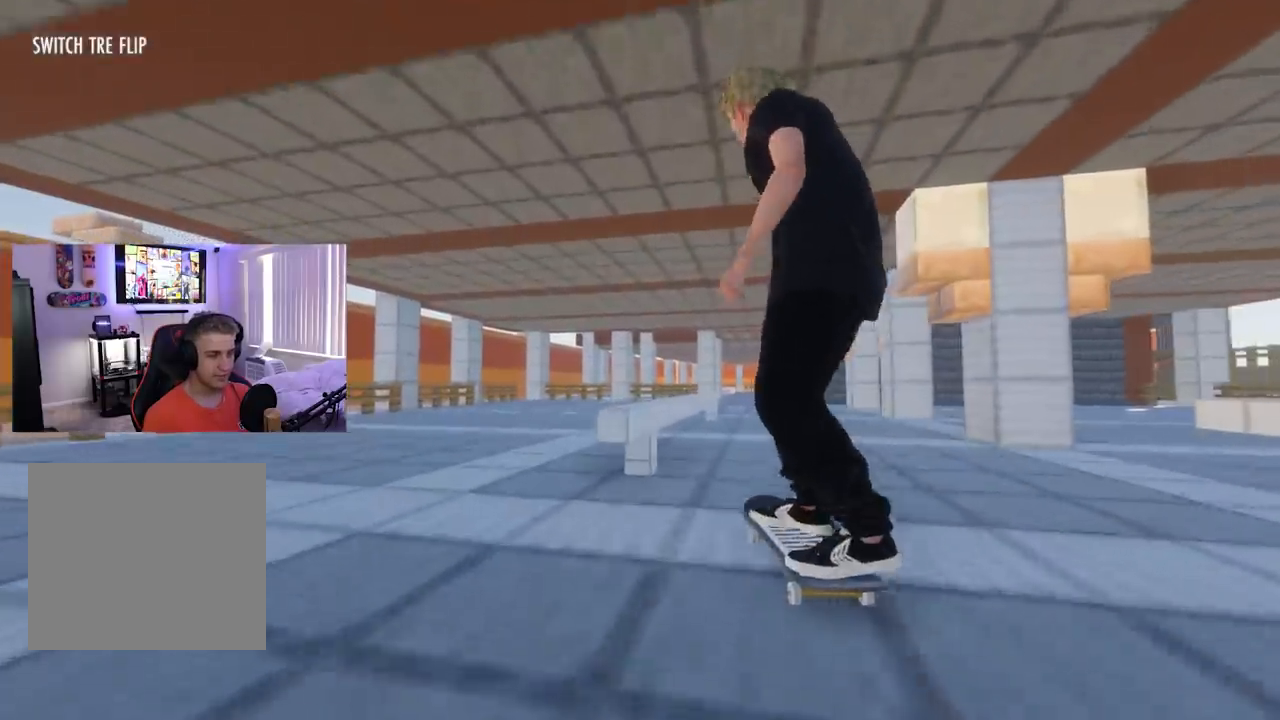
{"buttons": ["L2"], "left_stick": "center", "right_stick": "center", "events": [[50, "left_stick", "down"], [50, "right_stick", "down"], [250, "L2", "down"], [267, "right_stick", "center"], [317, "left_stick", "center"]]}
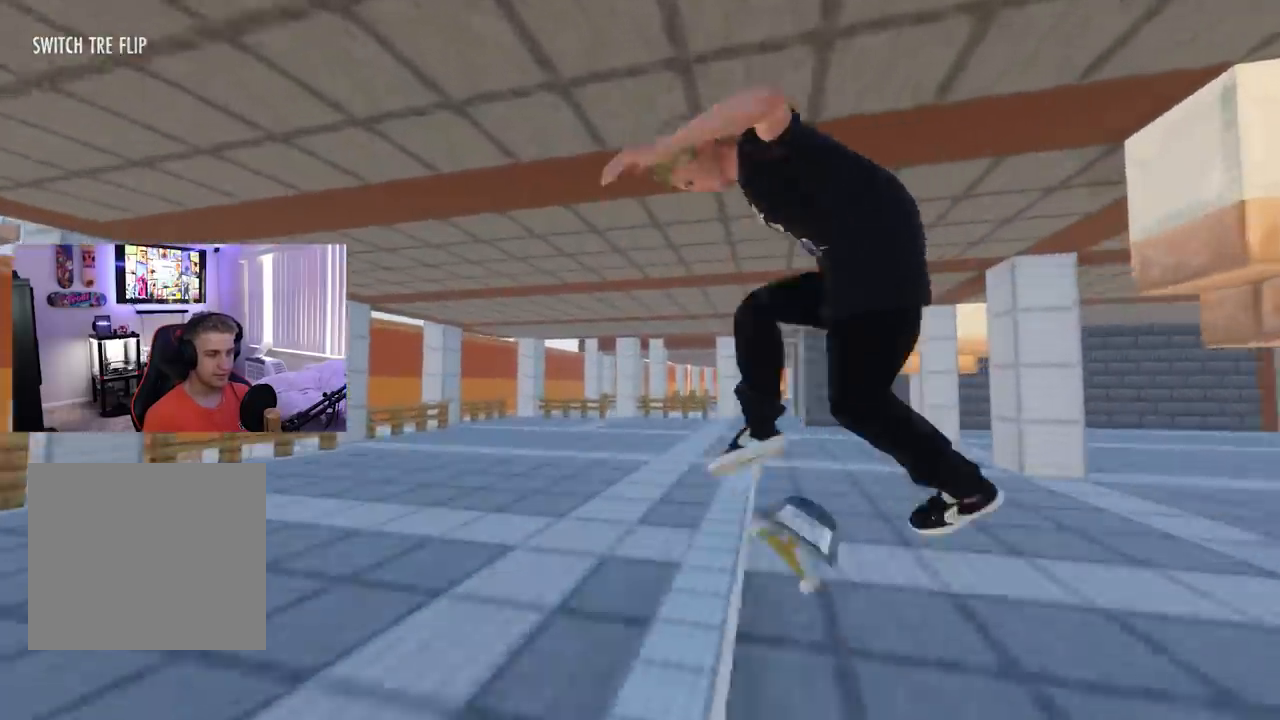
{"buttons": [], "left_stick": "up", "right_stick": "up", "events": [[67, "L2", "up"], [117, "left_stick", "up"], [117, "right_stick", "up"], [150, "R3", "down"], [351, "R3", "up"]]}
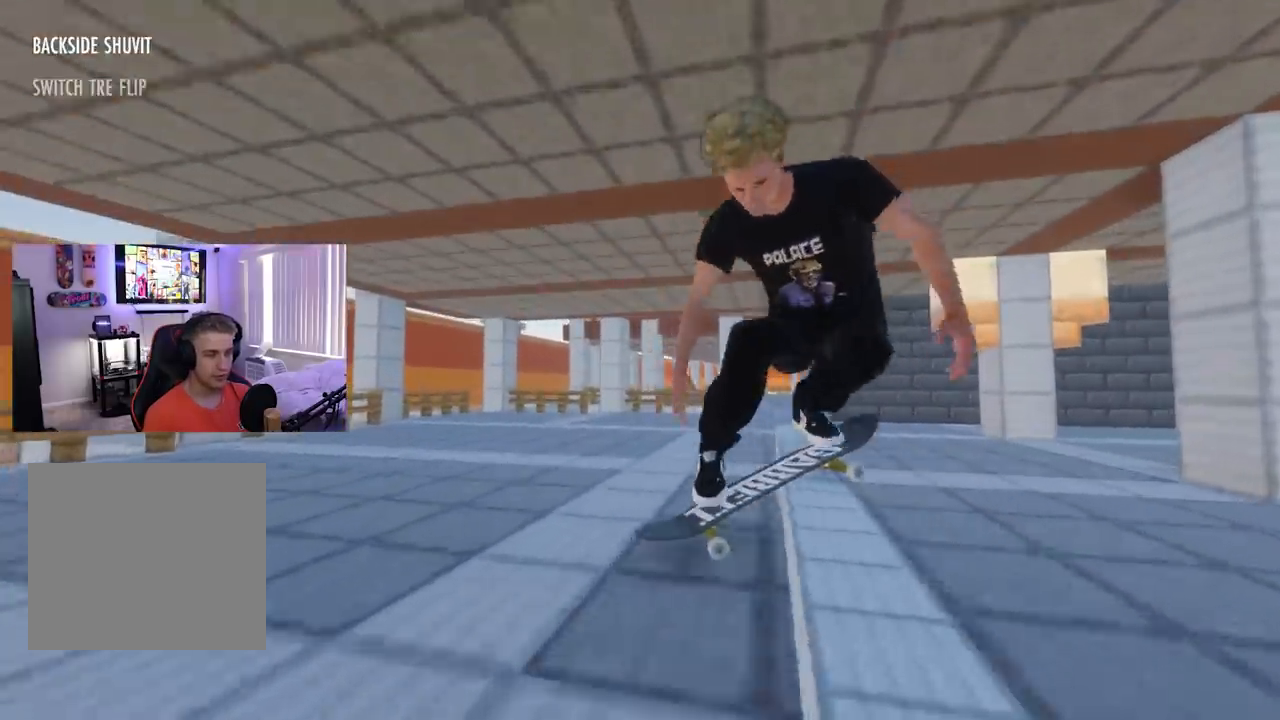
{"buttons": [], "left_stick": "up-left", "right_stick": "up", "events": [[484, "left_stick", "up-left"]]}
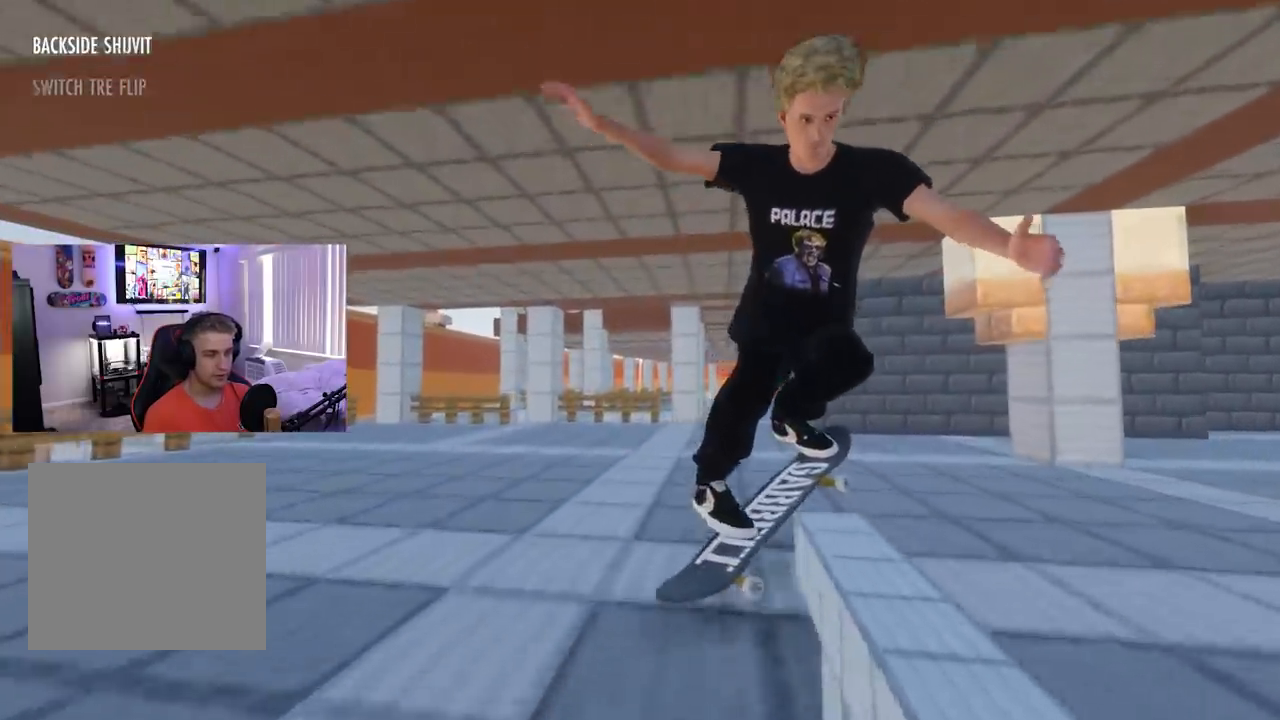
{"buttons": [], "left_stick": "center", "right_stick": "center", "events": [[17, "R2", "down"], [50, "right_stick", "right"], [267, "right_stick", "center"], [284, "R2", "up"], [284, "left_stick", "center"]]}
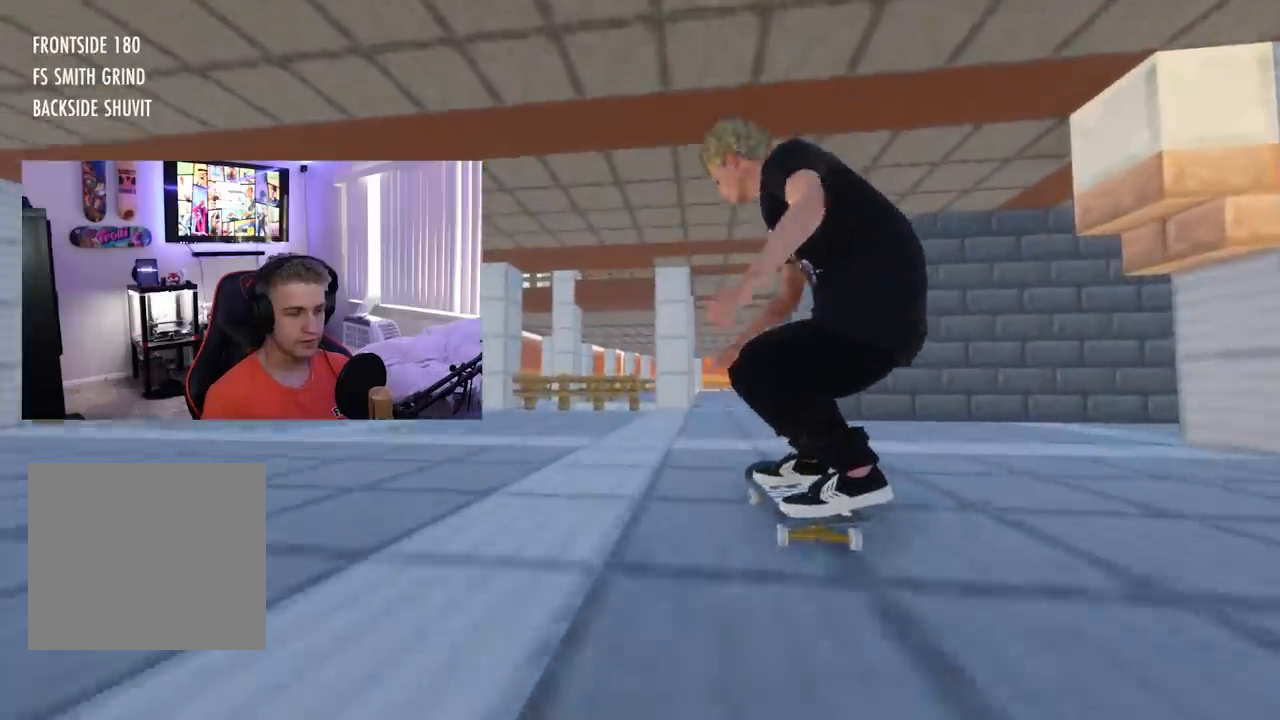
{"buttons": ["R2"], "left_stick": "center", "right_stick": "center", "events": [[233, "R2", "down"]]}
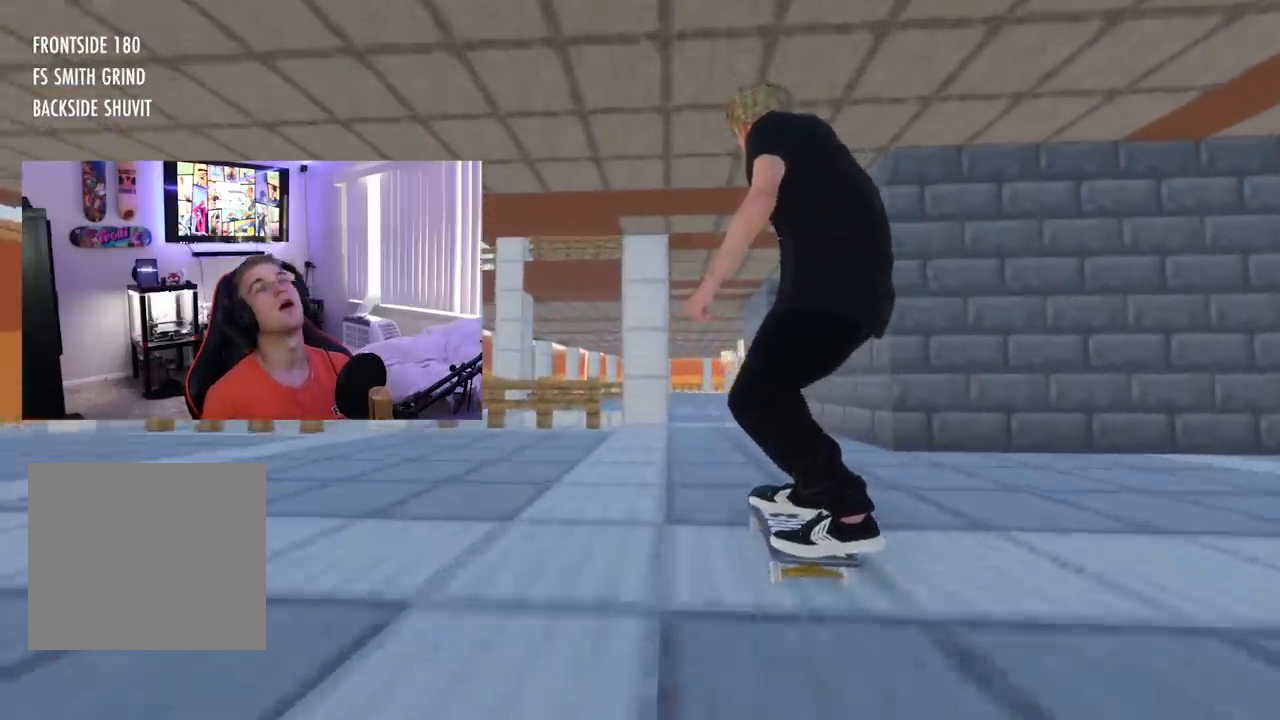
{"buttons": ["R2"], "left_stick": "center", "right_stick": "center", "events": [[17, "R2", "up"], [467, "R2", "down"]]}